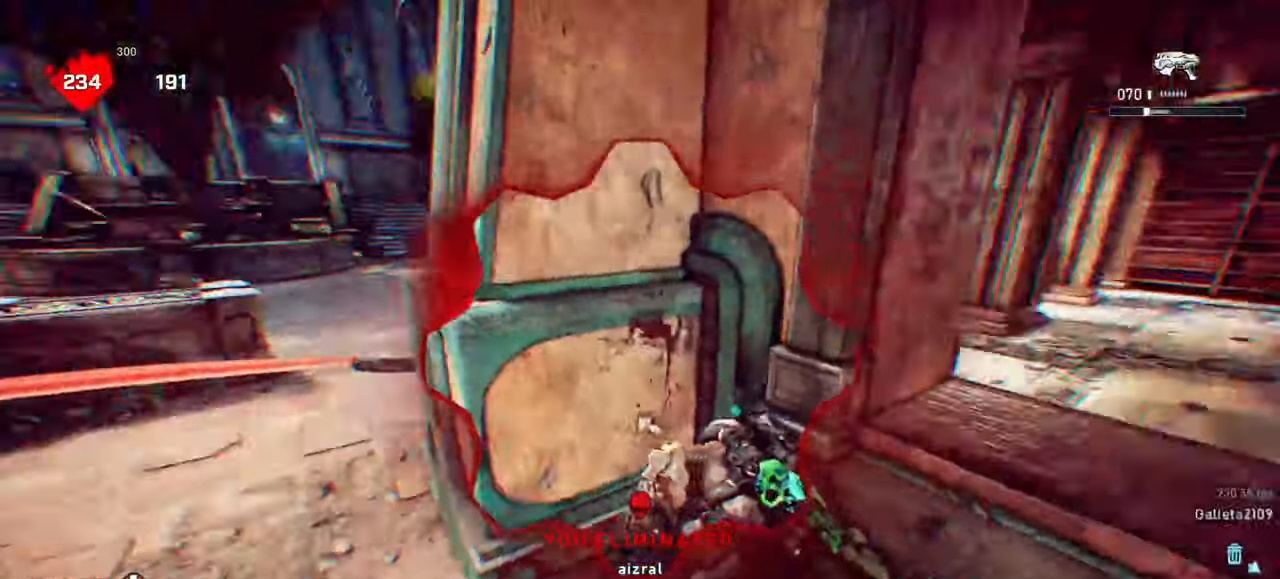
Gameplay with keyboard and mouse; each line is a JSON object with the keys and mouse buttons held at the frame after it. "events" lists presses ("down") and releases ("up") of "a", "ctrl", "d", "e", "f", "q", "r", "s", "shift", "space", "tab", "w", "mouse_left", "mouse_wheel", "mouse_right", "mouse_mb4" and "mouse_mb5" between this image and that frame as [ms after this image, input, new state], when the widget could be followed in between. "mouse_left", "mouse_wheel", "mouse_right", "mouse_mb4", "mouse_mb5" = the "left", "wheel", "right", "mb4", "mb5" buttons of the "mouse" list. No other keys are recorded. "wheel" means that the mouse wheel is clicked or scrolled. Mouse movement is not recorded.
{"keys": [], "mouse": [], "events": [[267, "w", "down"], [300, "e", "up"], [367, "w", "up"]]}
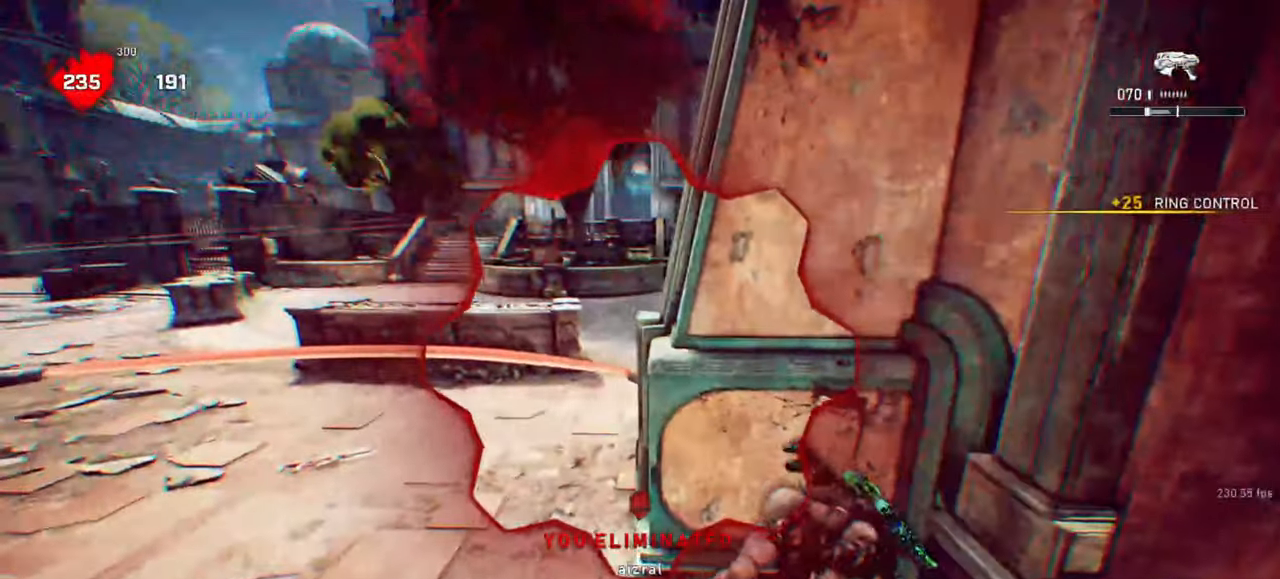
{"keys": ["d", "w"], "mouse": [], "events": [[117, "s", "down"], [200, "s", "up"], [217, "d", "down"], [317, "w", "down"]]}
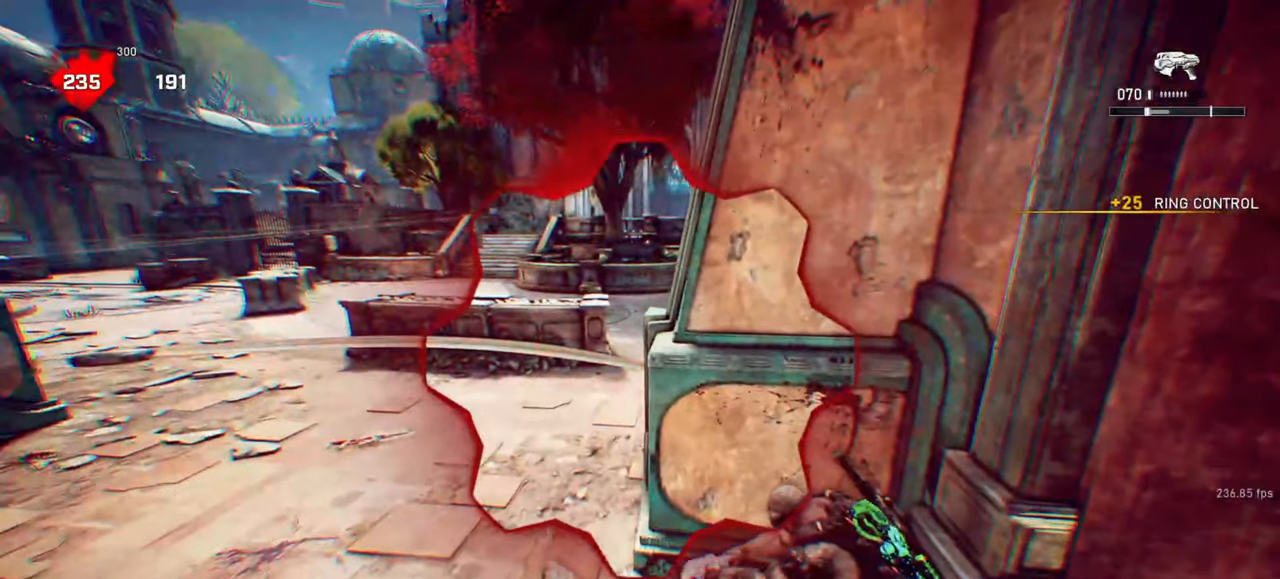
{"keys": ["d", "w"], "mouse": [], "events": [[67, "d", "up"], [117, "w", "up"], [200, "a", "down"], [283, "s", "down"], [317, "a", "up"], [350, "d", "down"], [367, "s", "up"], [450, "w", "down"]]}
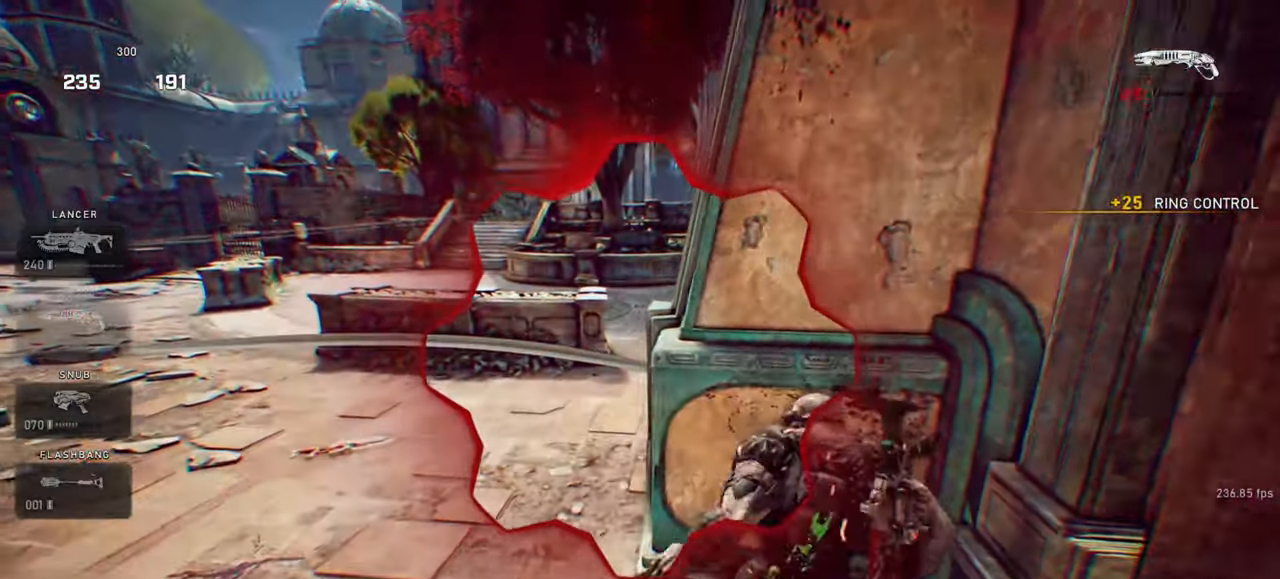
{"keys": ["d", "shift"], "mouse": [], "events": [[333, "w", "up"], [433, "space", "down"], [500, "shift", "down"], [500, "space", "up"]]}
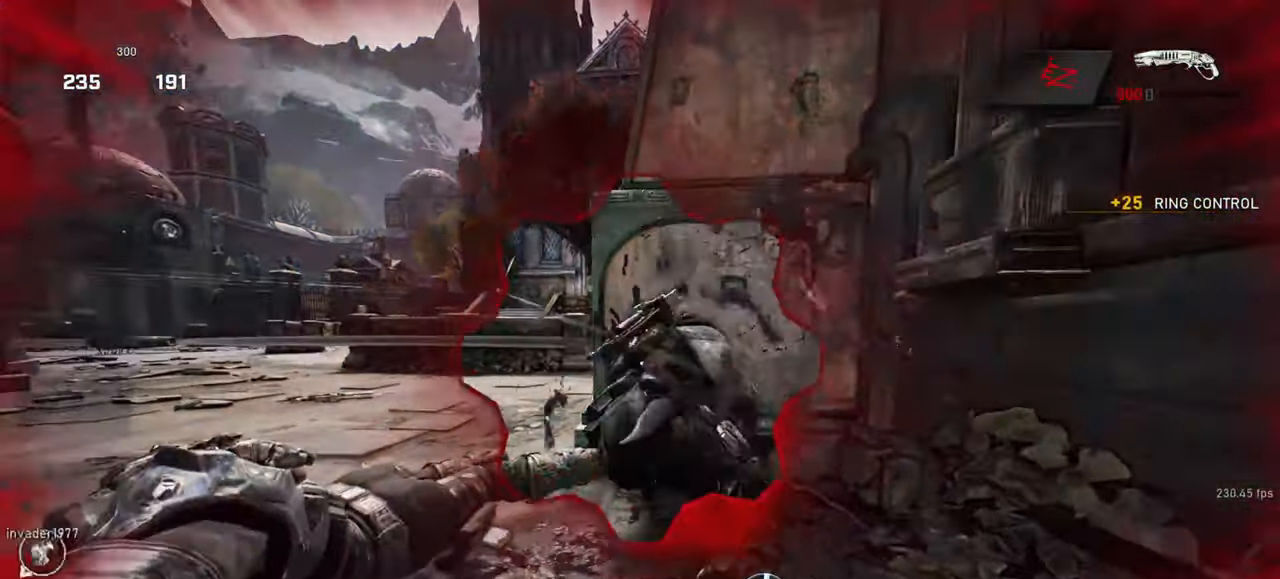
{"keys": ["d", "space"], "mouse": [], "events": [[100, "space", "down"], [117, "mouse_wheel", "down"], [167, "mouse_wheel", "up"], [183, "space", "up"], [283, "space", "down"], [350, "space", "up"], [383, "shift", "up"], [450, "space", "down"]]}
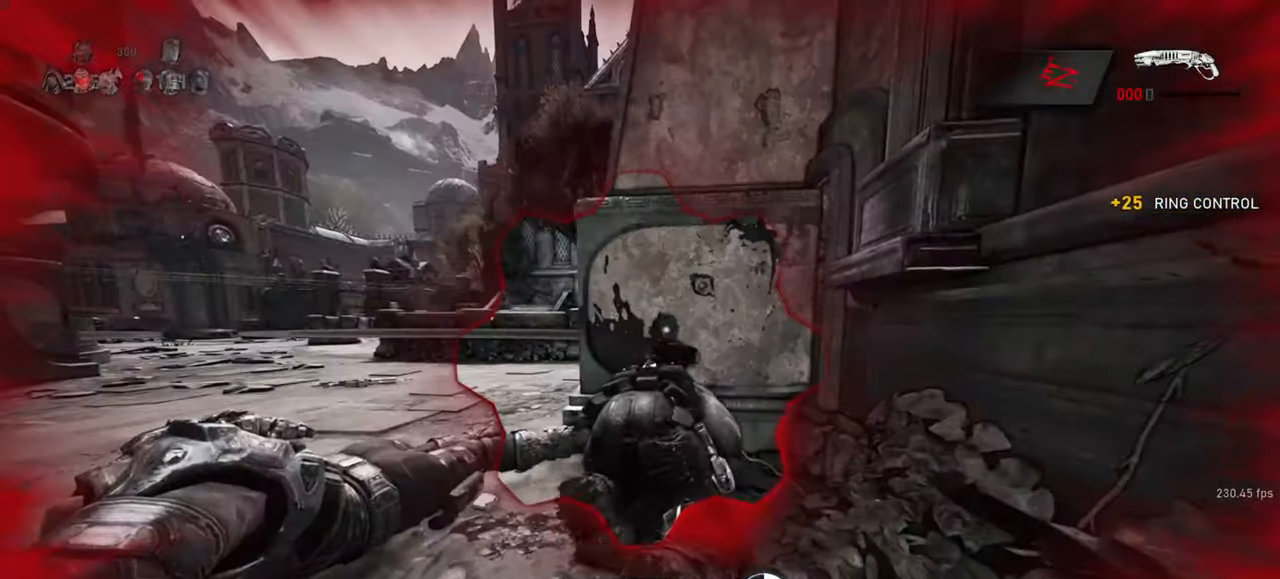
{"keys": ["space"], "mouse": [], "events": [[17, "shift", "down"], [33, "space", "up"], [50, "mouse_wheel", "down"], [117, "mouse_wheel", "up"], [117, "space", "down"], [200, "space", "up"], [283, "mouse_wheel", "down"], [317, "space", "down"], [367, "mouse_wheel", "up"], [367, "shift", "up"], [383, "d", "up"], [383, "space", "up"], [483, "space", "down"]]}
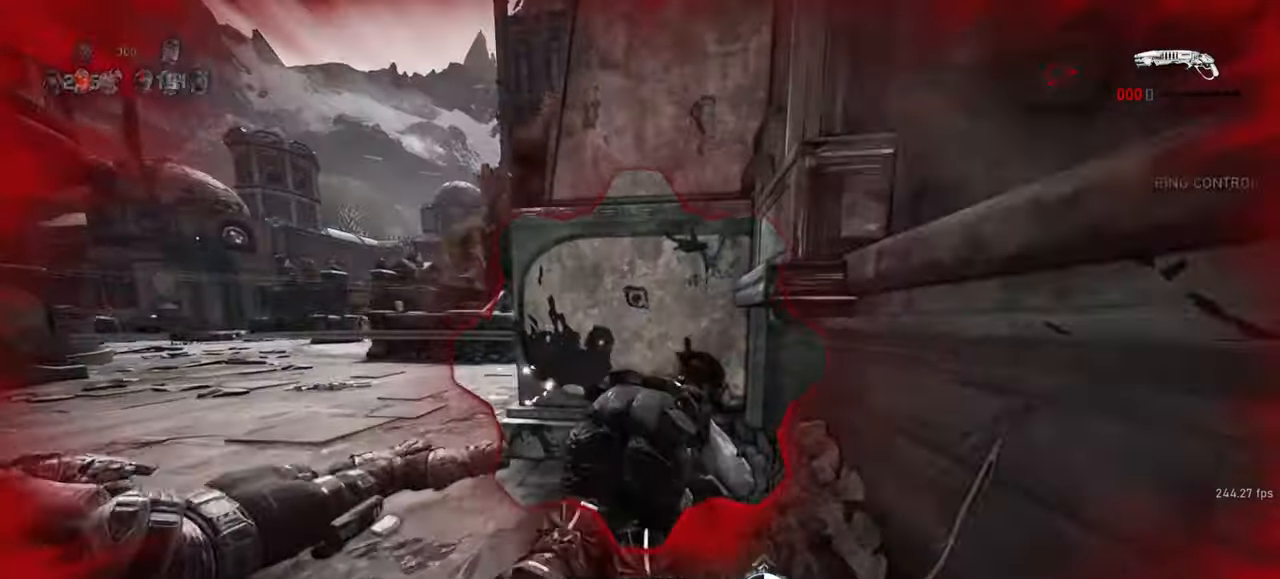
{"keys": ["shift"], "mouse": [], "events": [[50, "space", "up"], [167, "space", "down"], [233, "space", "up"], [250, "mouse_wheel", "down"], [267, "d", "down"], [350, "mouse_wheel", "up"], [350, "space", "down"], [383, "d", "up"], [433, "shift", "down"], [450, "space", "up"]]}
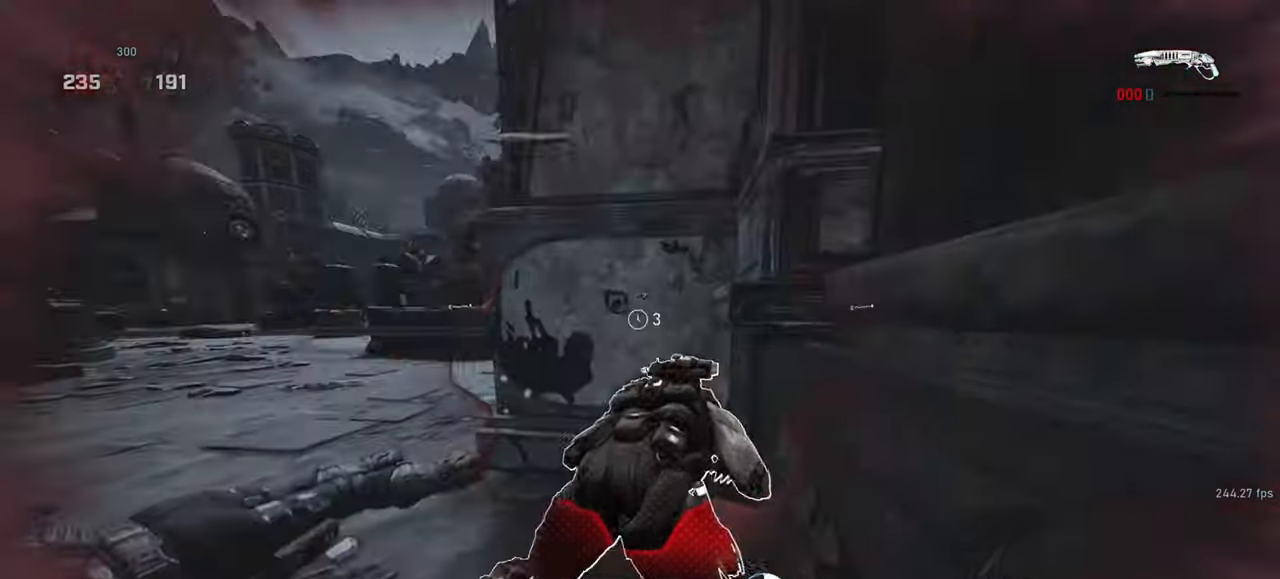
{"keys": ["shift"], "mouse": ["wheel"], "events": [[50, "space", "down"], [83, "shift", "up"], [117, "space", "up"], [217, "space", "down"], [283, "space", "up"], [383, "space", "down"], [450, "space", "up"], [467, "shift", "down"], [500, "mouse_wheel", "down"]]}
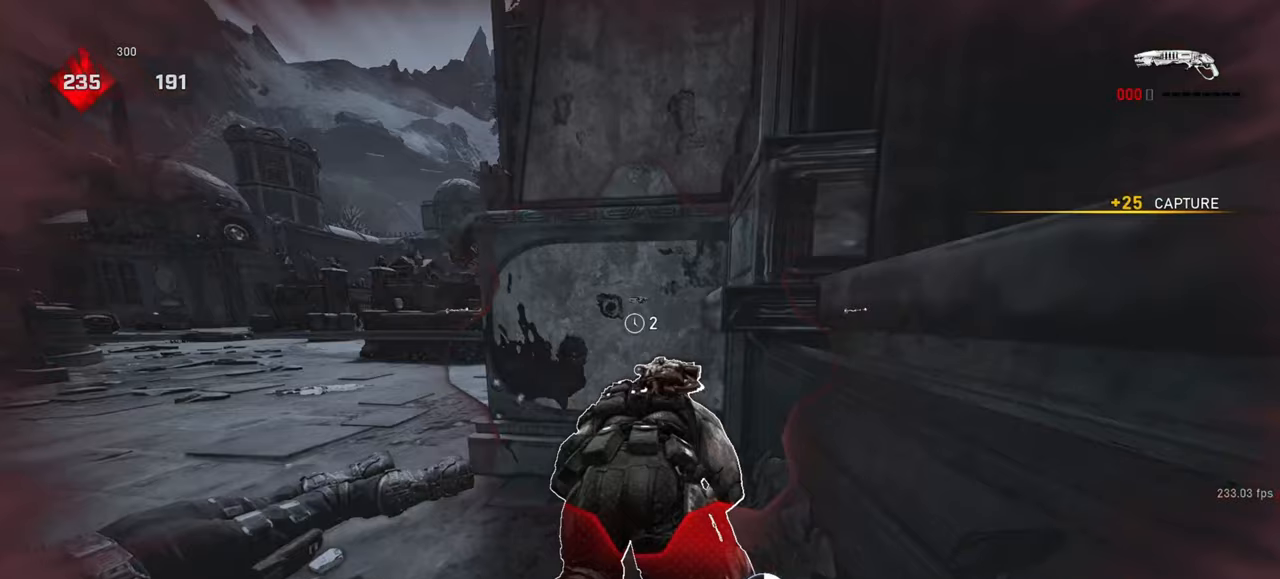
{"keys": [], "mouse": [], "events": [[50, "mouse_wheel", "up"], [50, "space", "down"], [117, "space", "up"], [200, "space", "down"], [267, "shift", "up"], [283, "space", "up"], [383, "space", "down"], [400, "mouse_wheel", "down"], [450, "mouse_wheel", "up"], [450, "space", "up"]]}
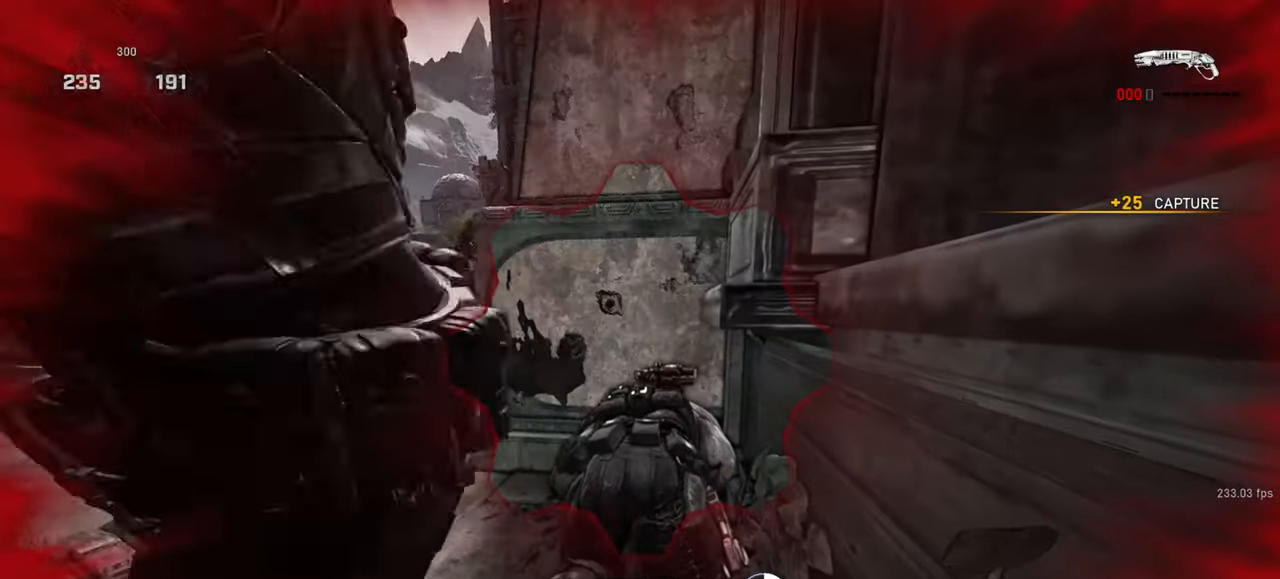
{"keys": [], "mouse": ["wheel"], "events": [[50, "space", "down"], [133, "space", "up"], [217, "space", "down"], [283, "space", "up"], [383, "space", "down"], [450, "space", "up"], [483, "mouse_wheel", "down"]]}
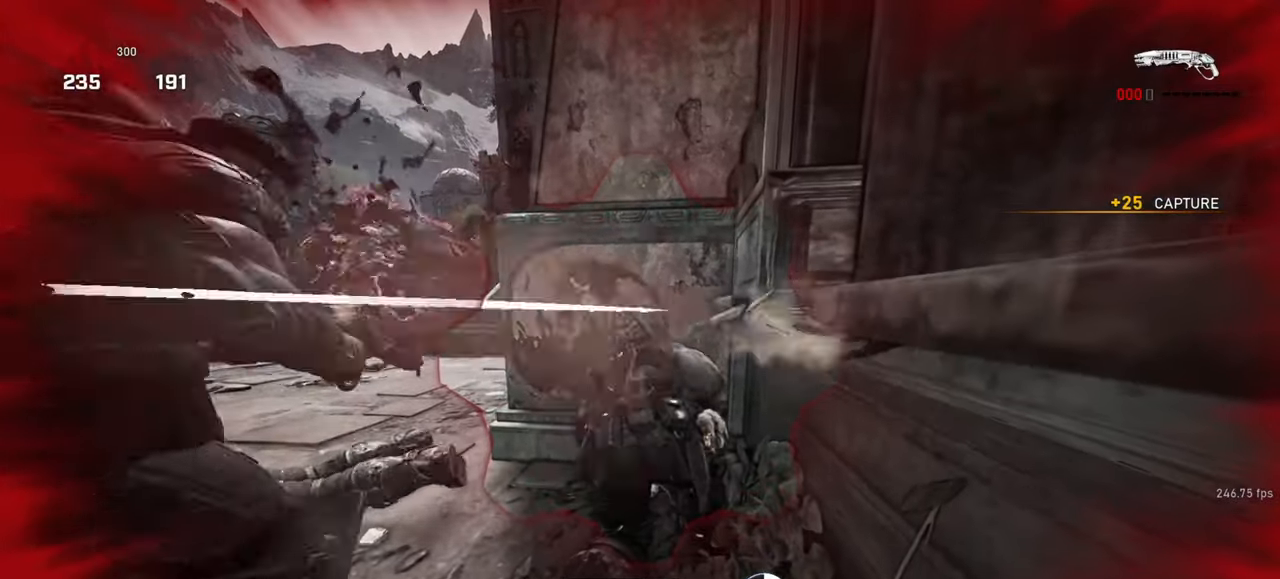
{"keys": [], "mouse": [], "events": [[50, "mouse_wheel", "up"], [50, "space", "down"], [100, "space", "up"], [133, "mouse_wheel", "down"], [200, "mouse_wheel", "up"], [200, "space", "down"], [267, "space", "up"], [367, "space", "down"], [433, "space", "up"]]}
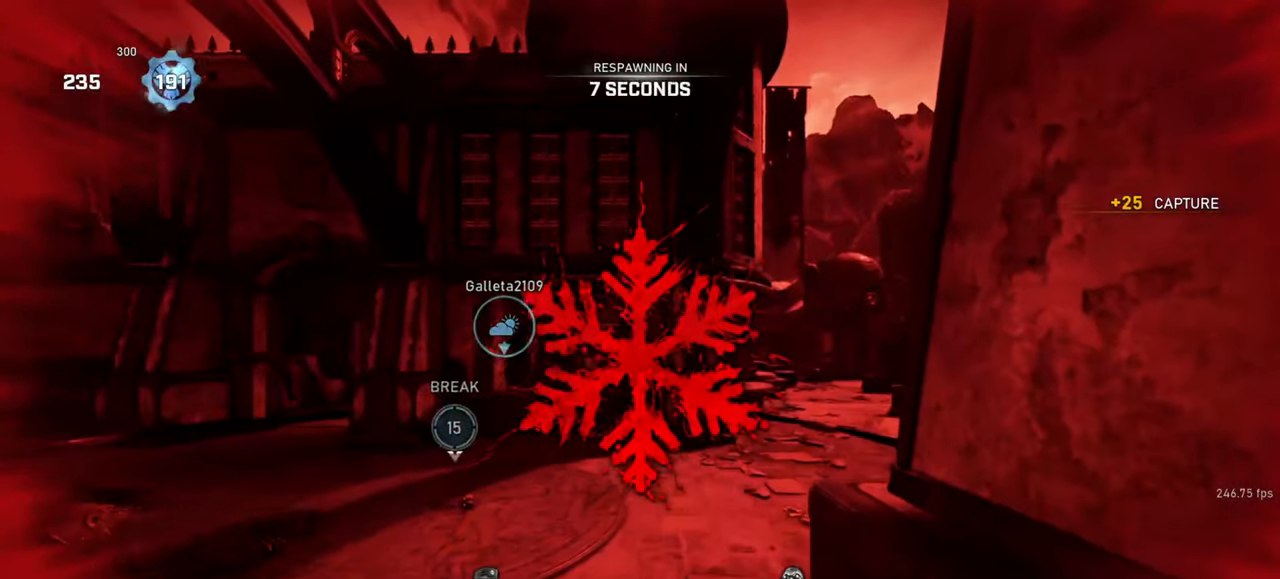
{"keys": [], "mouse": [], "events": [[17, "space", "down"], [117, "space", "up"], [133, "tab", "down"], [183, "tab", "up"]]}
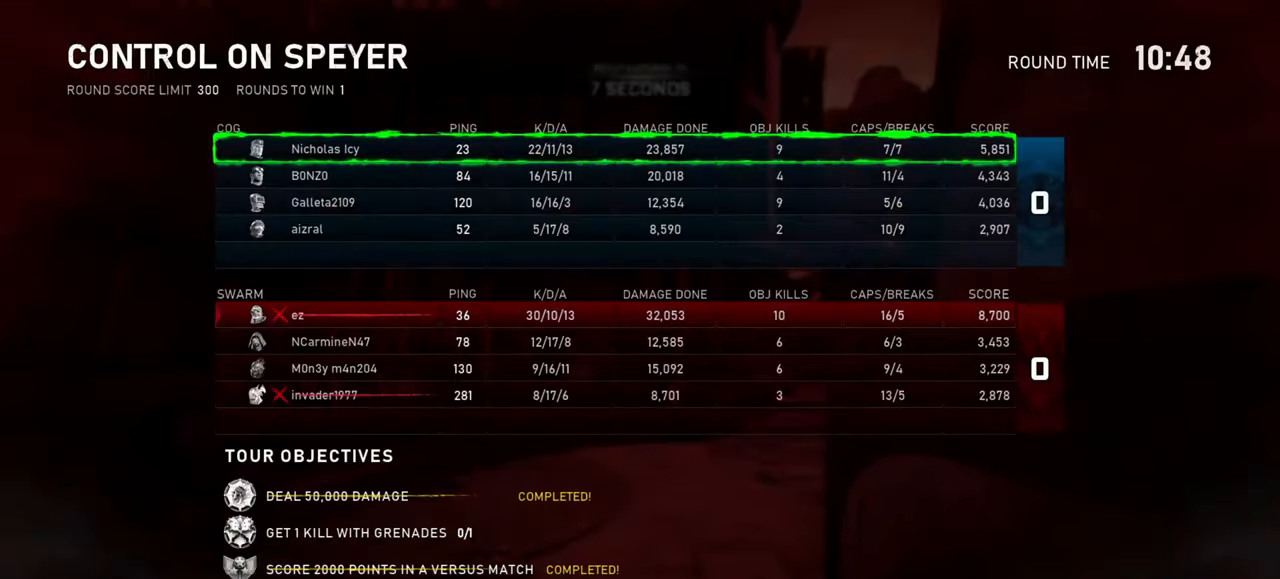
{"keys": [], "mouse": [], "events": [[250, "tab", "down"], [317, "tab", "up"]]}
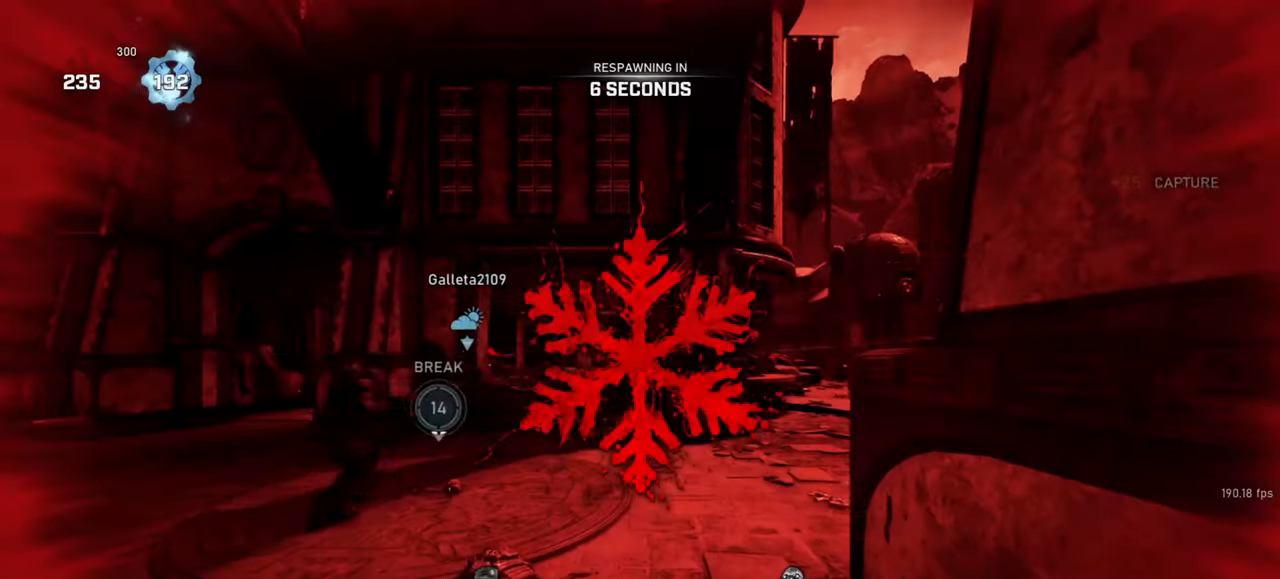
{"keys": [], "mouse": [], "events": []}
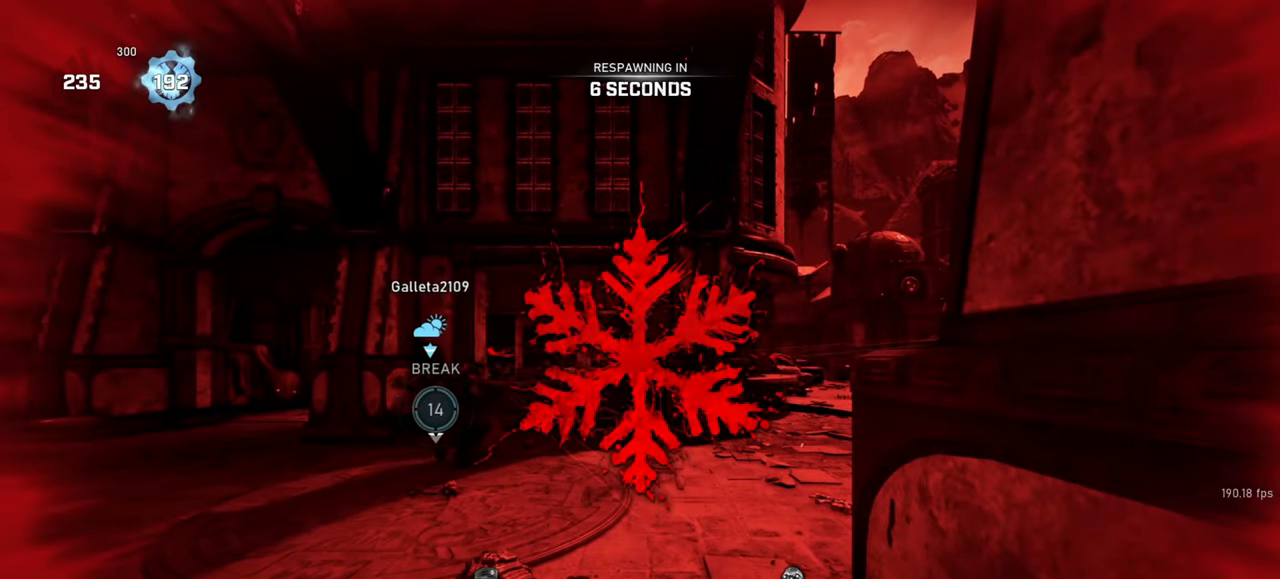
{"keys": [], "mouse": [], "events": []}
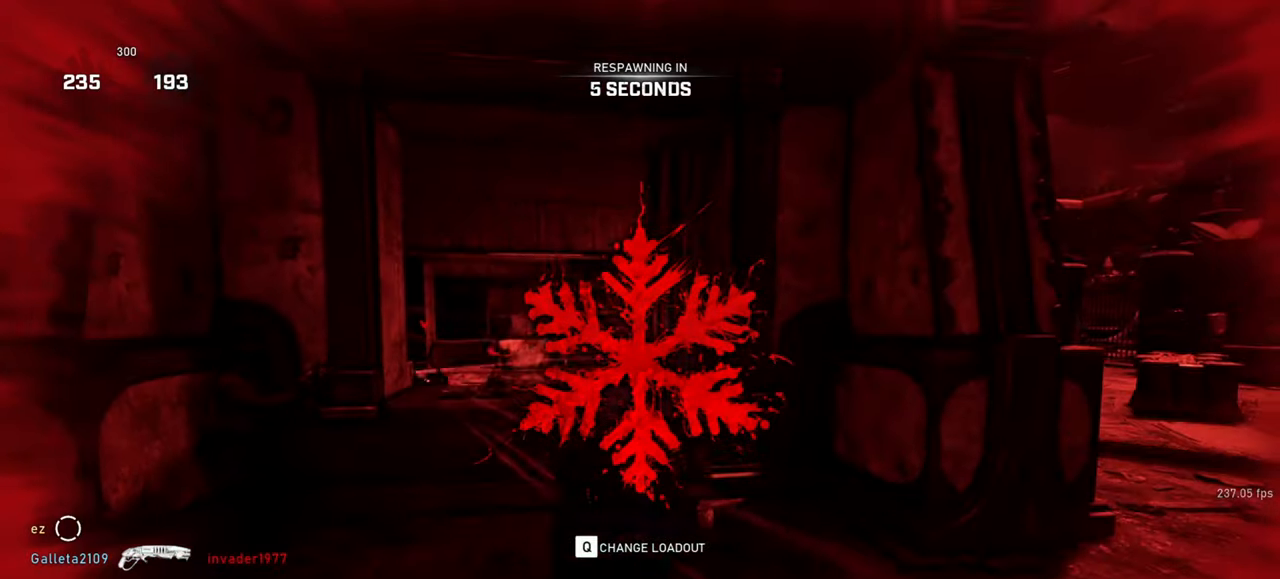
{"keys": [], "mouse": [], "events": [[50, "tab", "down"], [133, "tab", "up"], [300, "tab", "down"], [367, "tab", "up"]]}
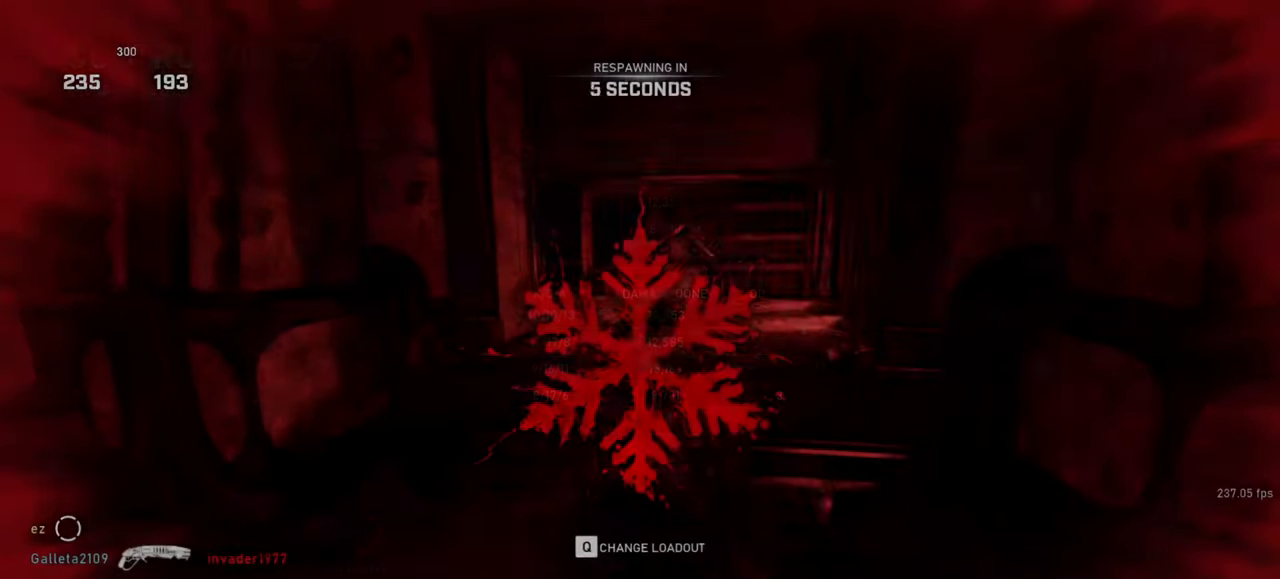
{"keys": [], "mouse": [], "events": []}
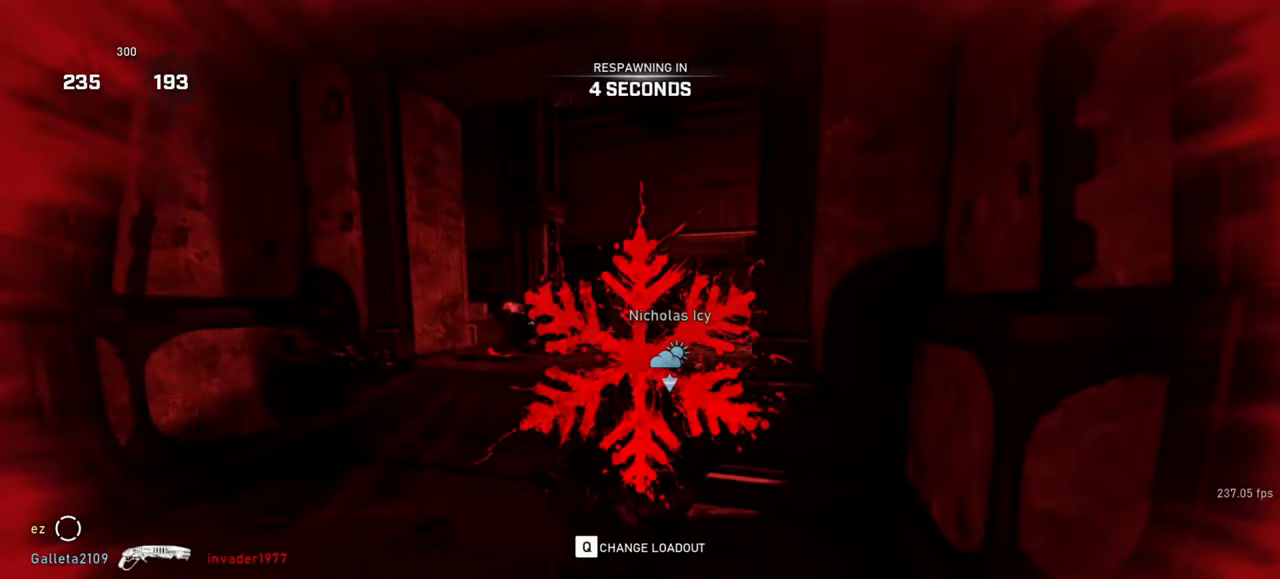
{"keys": [], "mouse": [], "events": []}
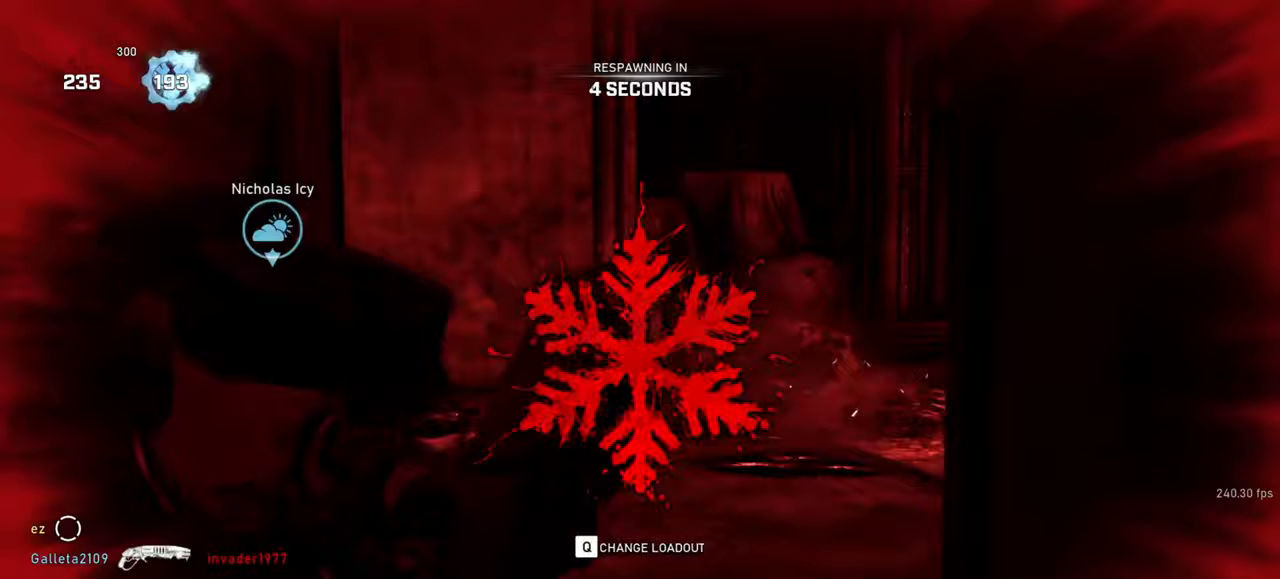
{"keys": ["shift", "space", "w"], "mouse": [], "events": [[17, "a", "down"], [17, "shift", "down"], [17, "space", "down"], [17, "w", "down"], [117, "a", "up"], [250, "a", "down"], [300, "a", "up"]]}
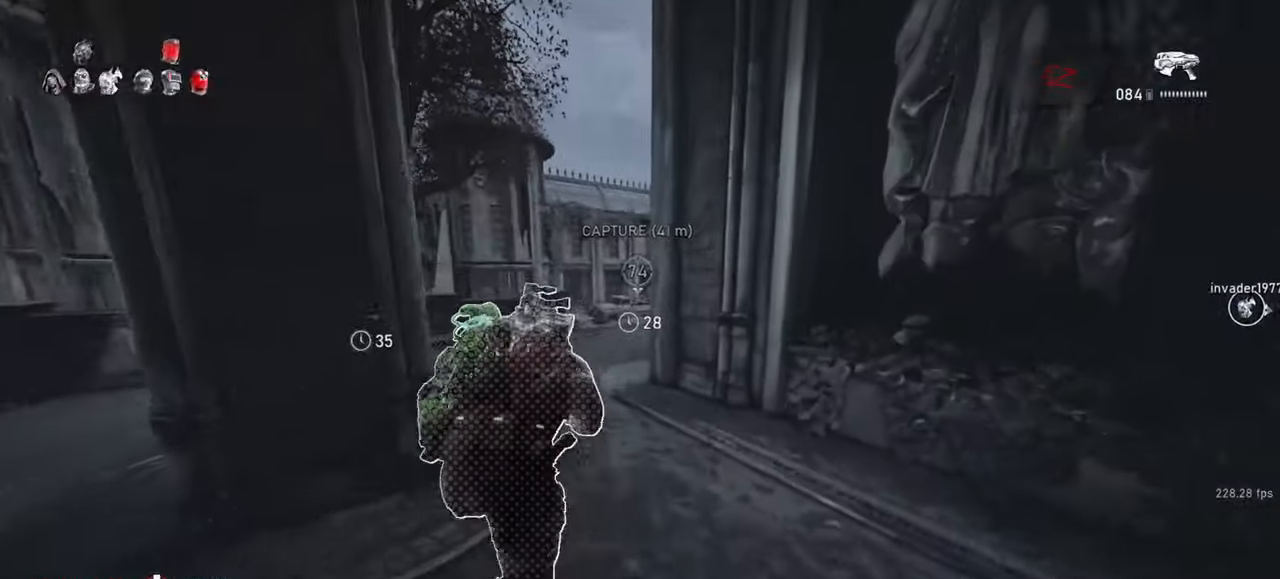
{"keys": ["shift", "space", "w"], "mouse": [], "events": [[17, "space", "up"], [50, "shift", "up"], [267, "mouse_wheel", "down"], [283, "shift", "down"], [367, "mouse_wheel", "up"], [367, "space", "down"]]}
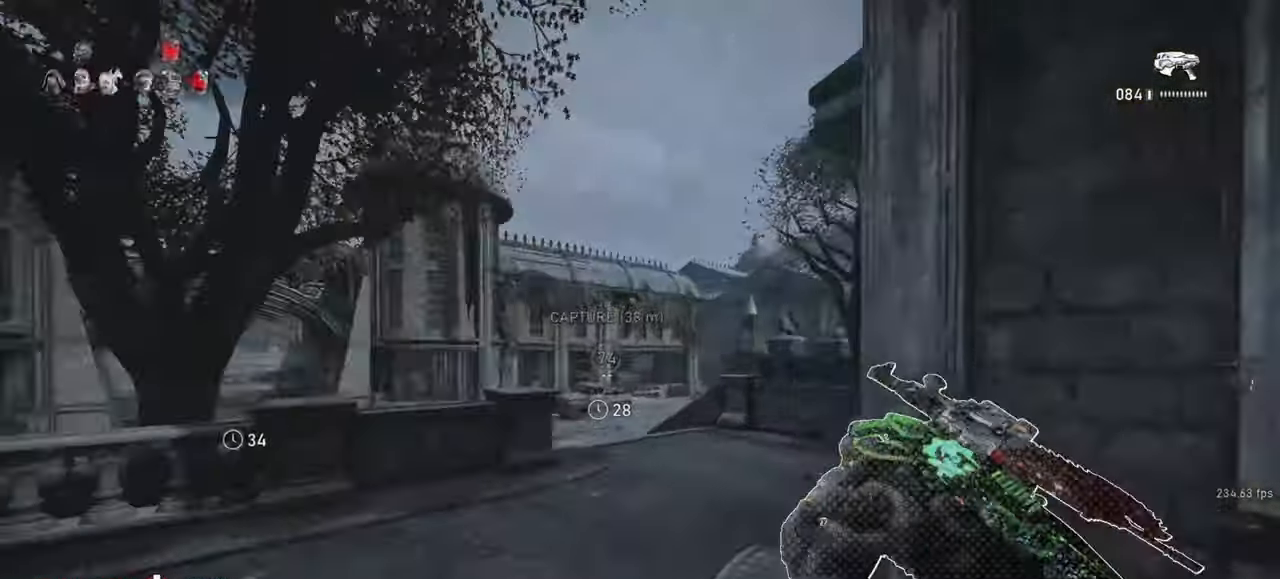
{"keys": ["a", "space", "w"], "mouse": [], "events": [[300, "shift", "up"], [467, "a", "down"]]}
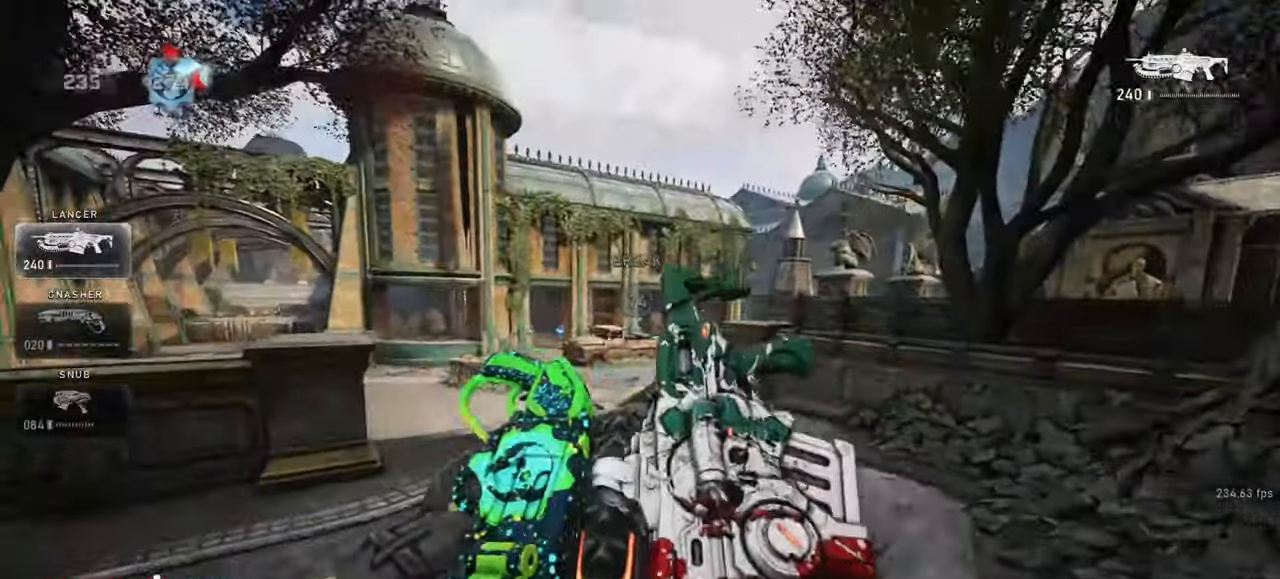
{"keys": ["shift", "space", "w"], "mouse": [], "events": [[50, "a", "up"], [250, "shift", "down"], [283, "a", "down"], [367, "a", "up"], [417, "r", "down"], [500, "r", "up"]]}
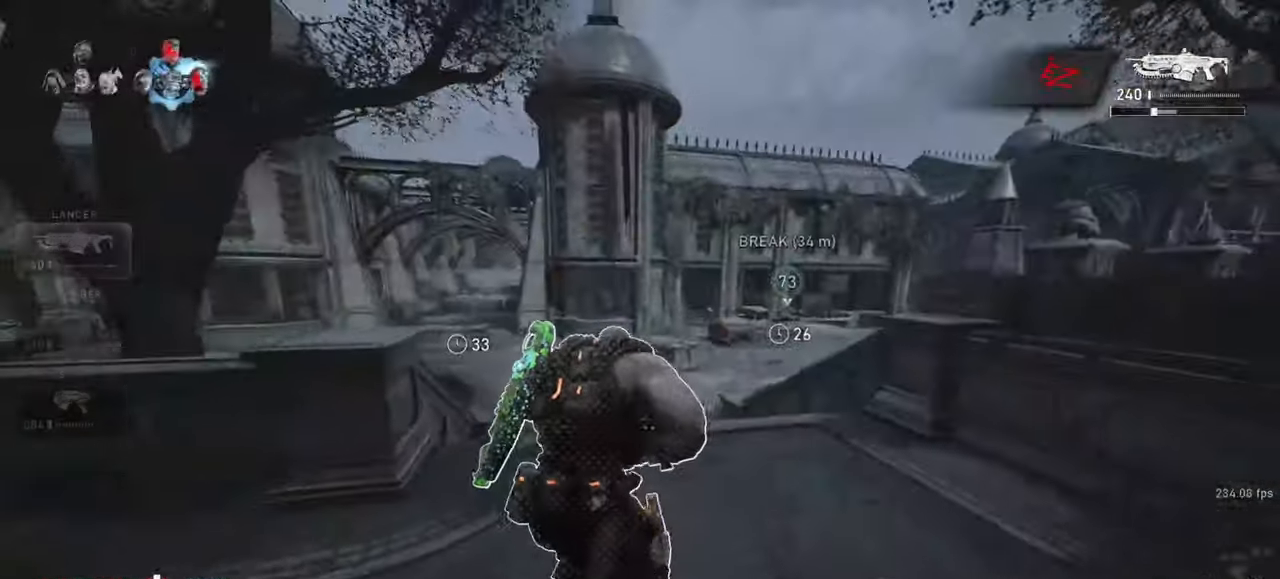
{"keys": ["space", "w"], "mouse": [], "events": [[150, "d", "down"], [183, "shift", "up"], [250, "d", "up"], [333, "shift", "down"], [500, "shift", "up"]]}
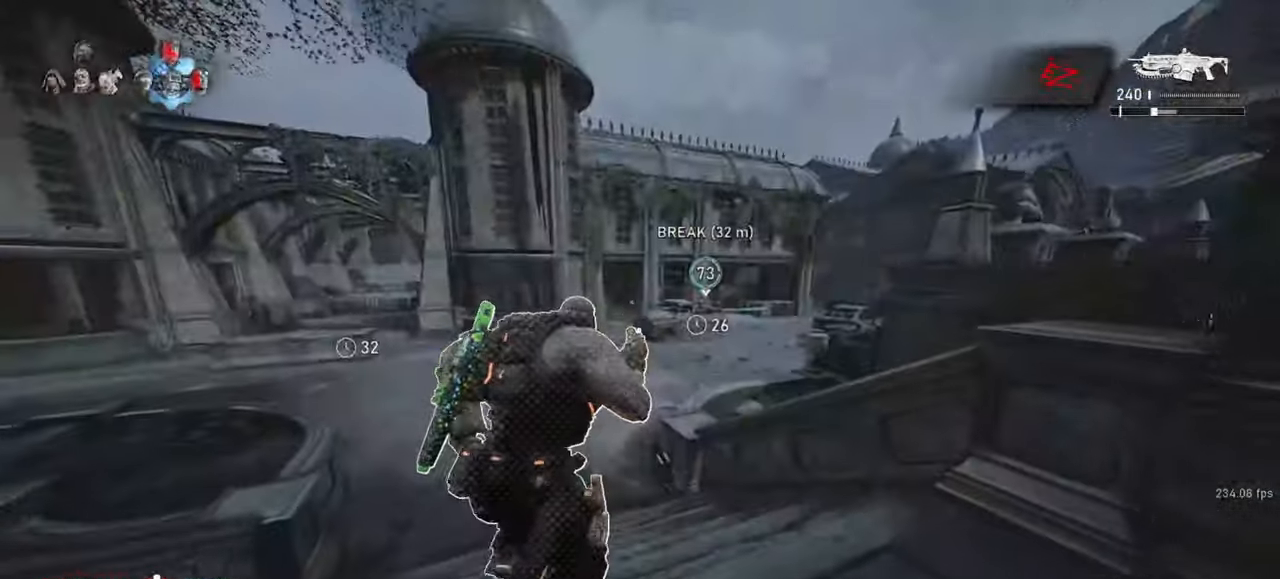
{"keys": ["space", "w"], "mouse": [], "events": [[17, "a", "down"], [83, "a", "up"], [317, "r", "down"], [417, "r", "up"]]}
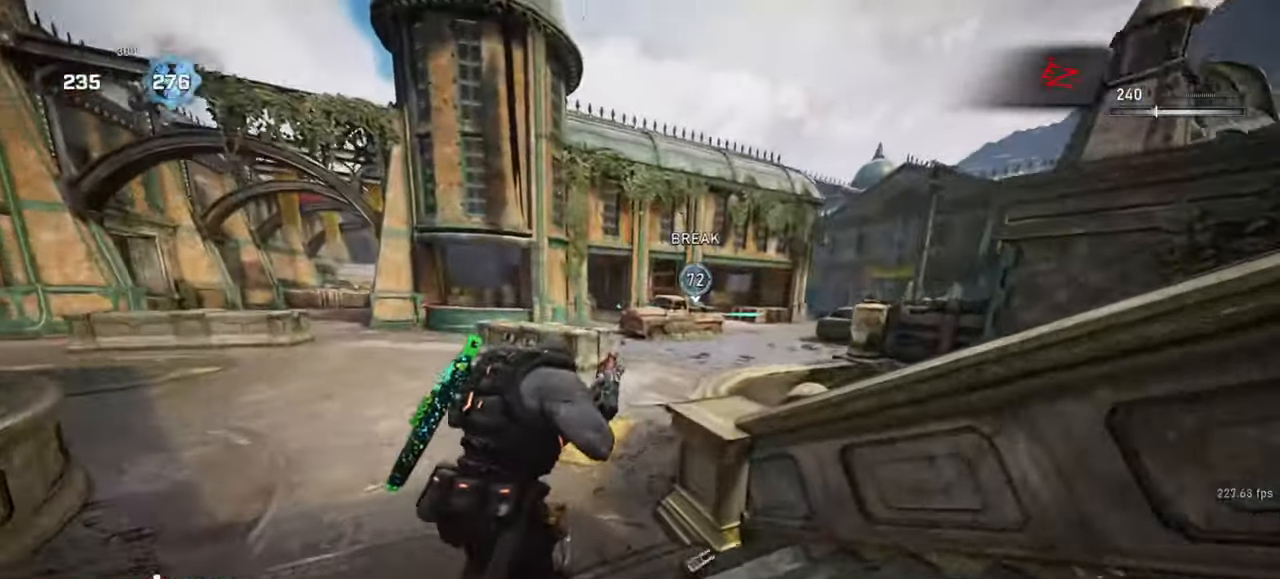
{"keys": ["shift", "space", "w"], "mouse": [], "events": [[367, "d", "down"], [433, "d", "up"], [450, "shift", "down"]]}
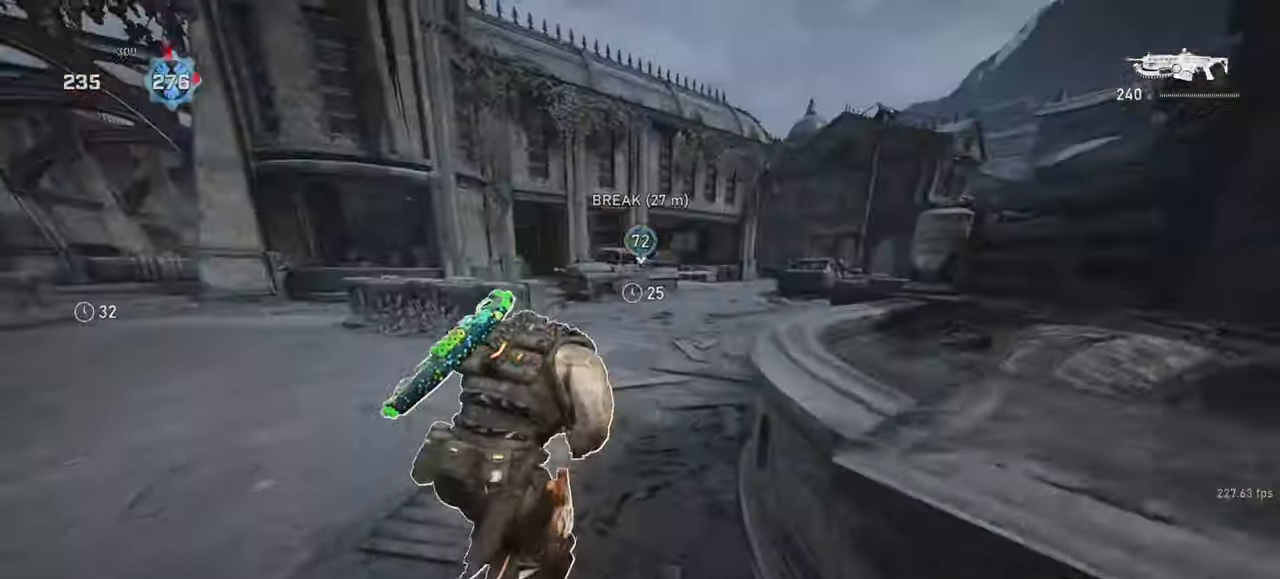
{"keys": ["space", "w"], "mouse": [], "events": [[133, "shift", "up"]]}